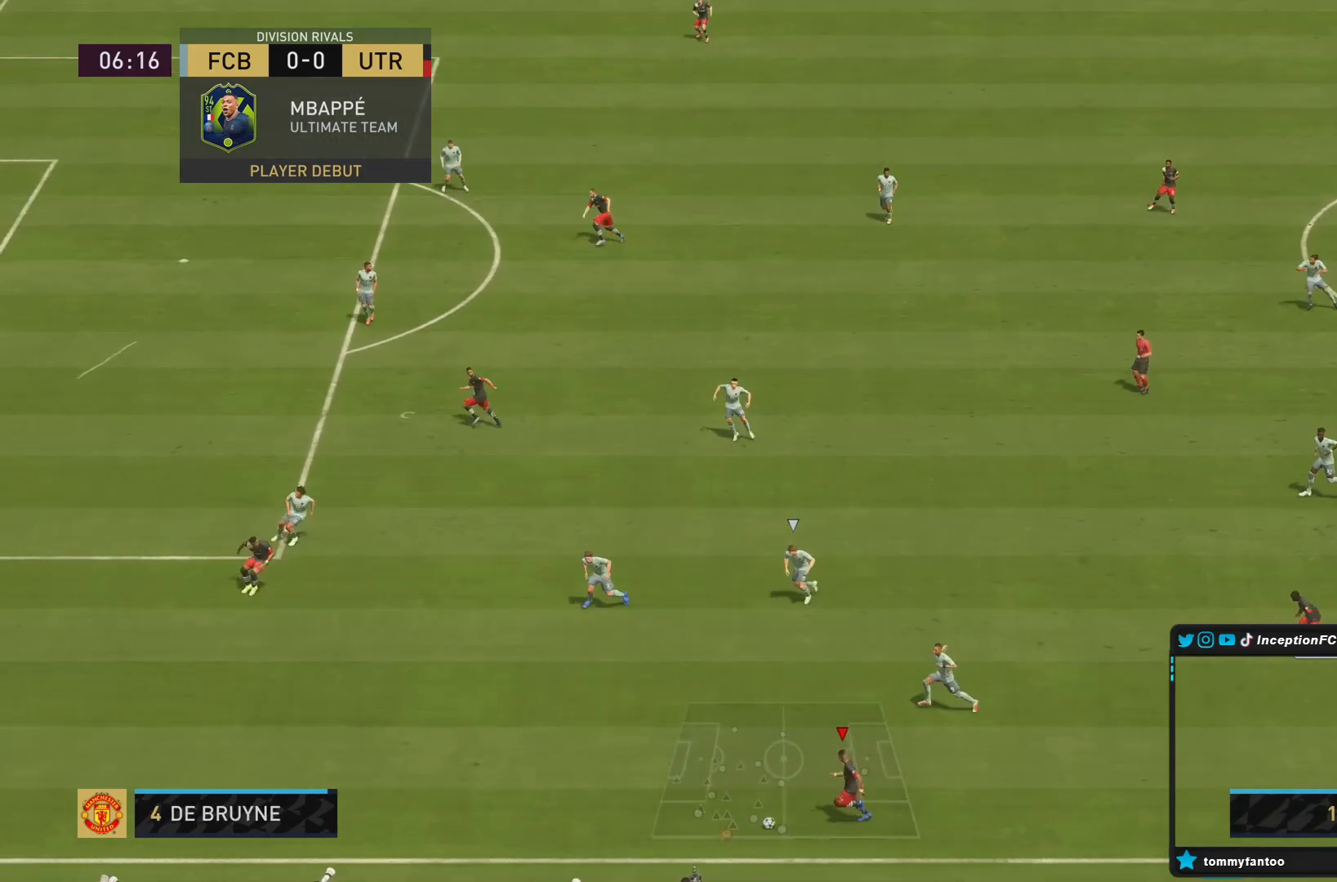
Gameplay with a controller (PlayStation layout); each line is a JSON object with the inputs held at the frame after it. "events" lists button and stick changes between this image and that frame as [ms after this image, input, new state], when the widget could be followed in between. Not read: L3 R3.
{"buttons": [], "left_stick": "center", "right_stick": "center", "events": [[117, "R2", "up"], [117, "left_stick", "center"], [133, "CIRCLE", "down"], [233, "CROSS", "down"], [300, "CIRCLE", "up"], [400, "CROSS", "up"]]}
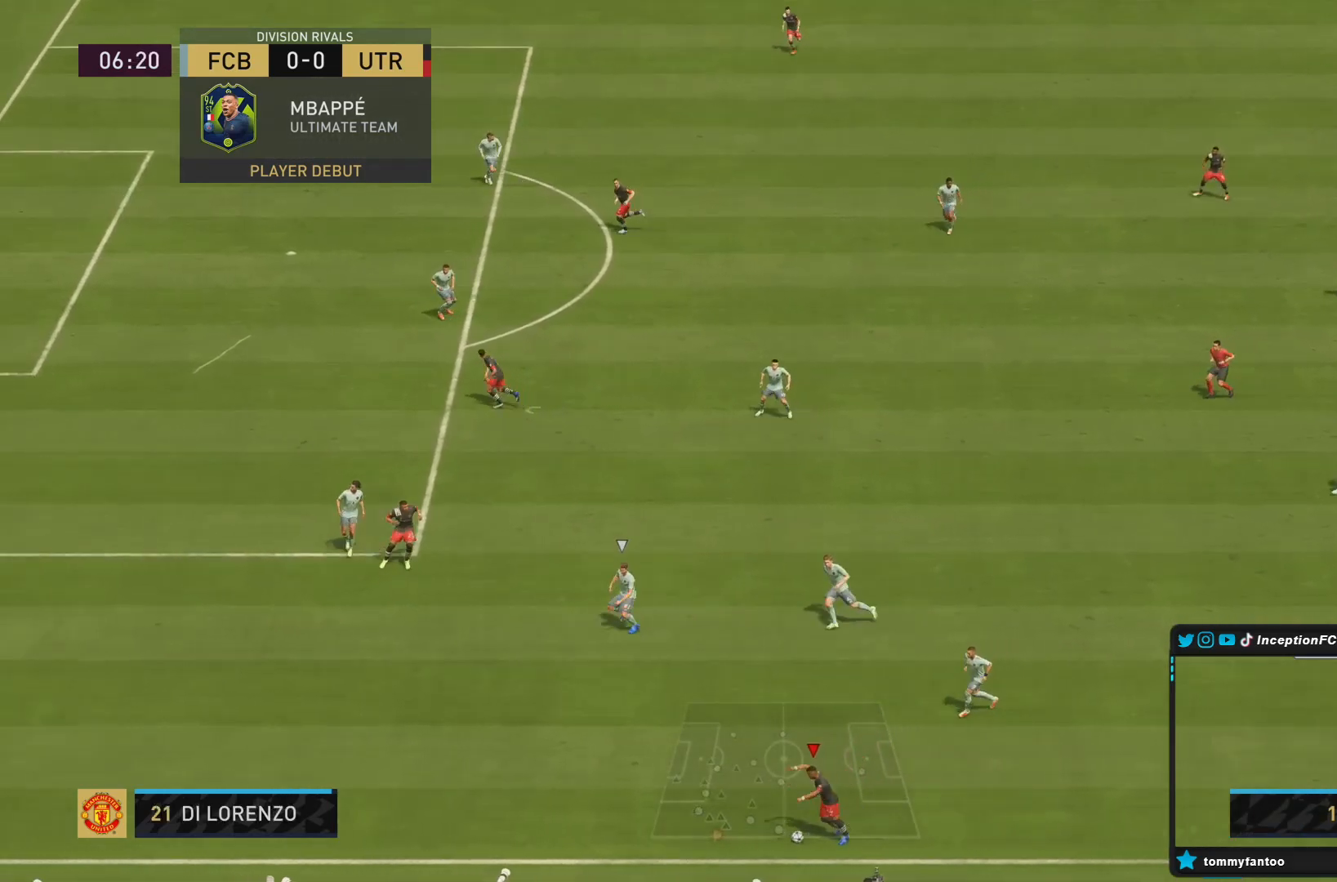
{"buttons": [], "left_stick": "right", "right_stick": "center", "events": [[367, "left_stick", "right"]]}
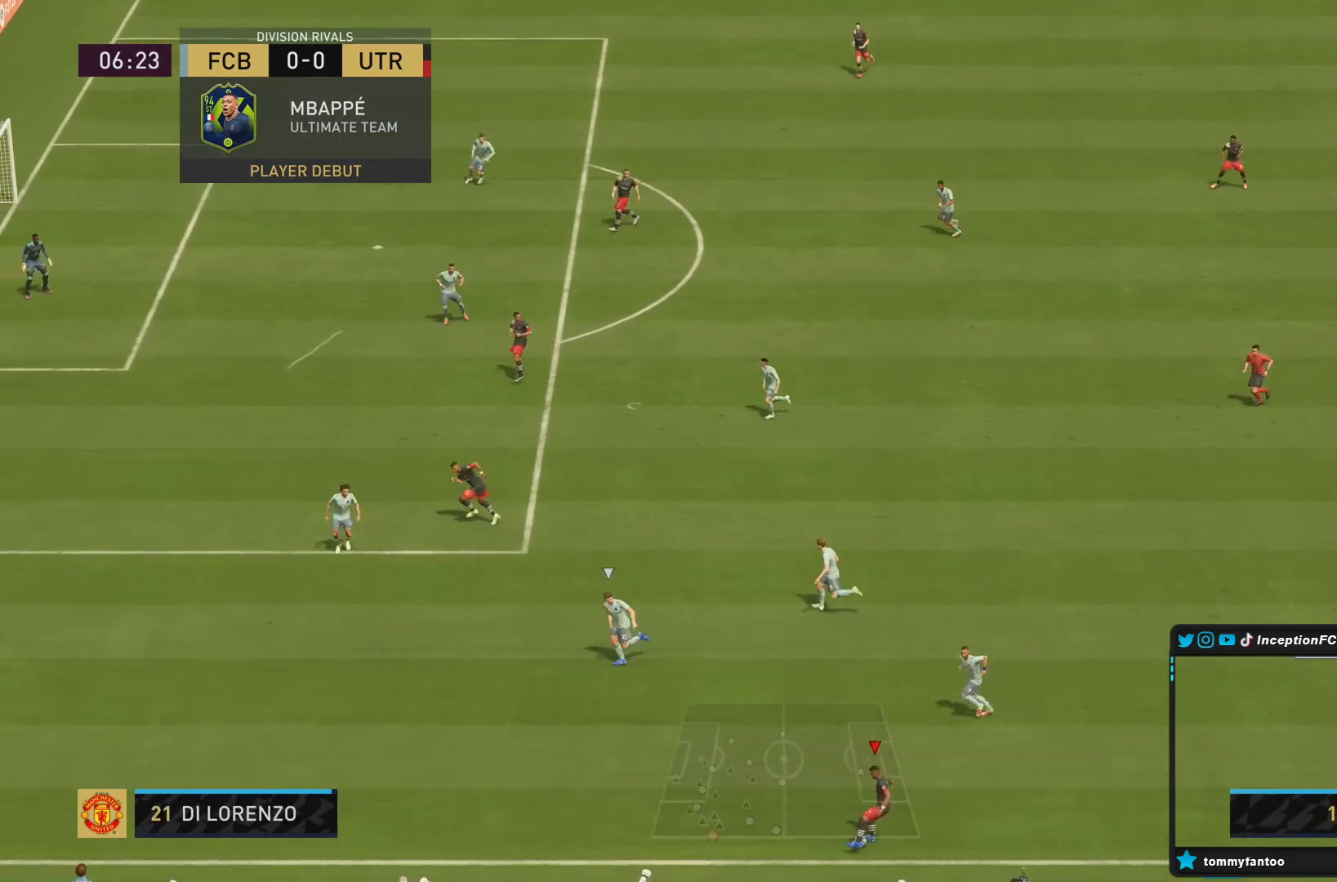
{"buttons": [], "left_stick": "right", "right_stick": "center", "events": [[150, "CROSS", "down"], [283, "CROSS", "up"]]}
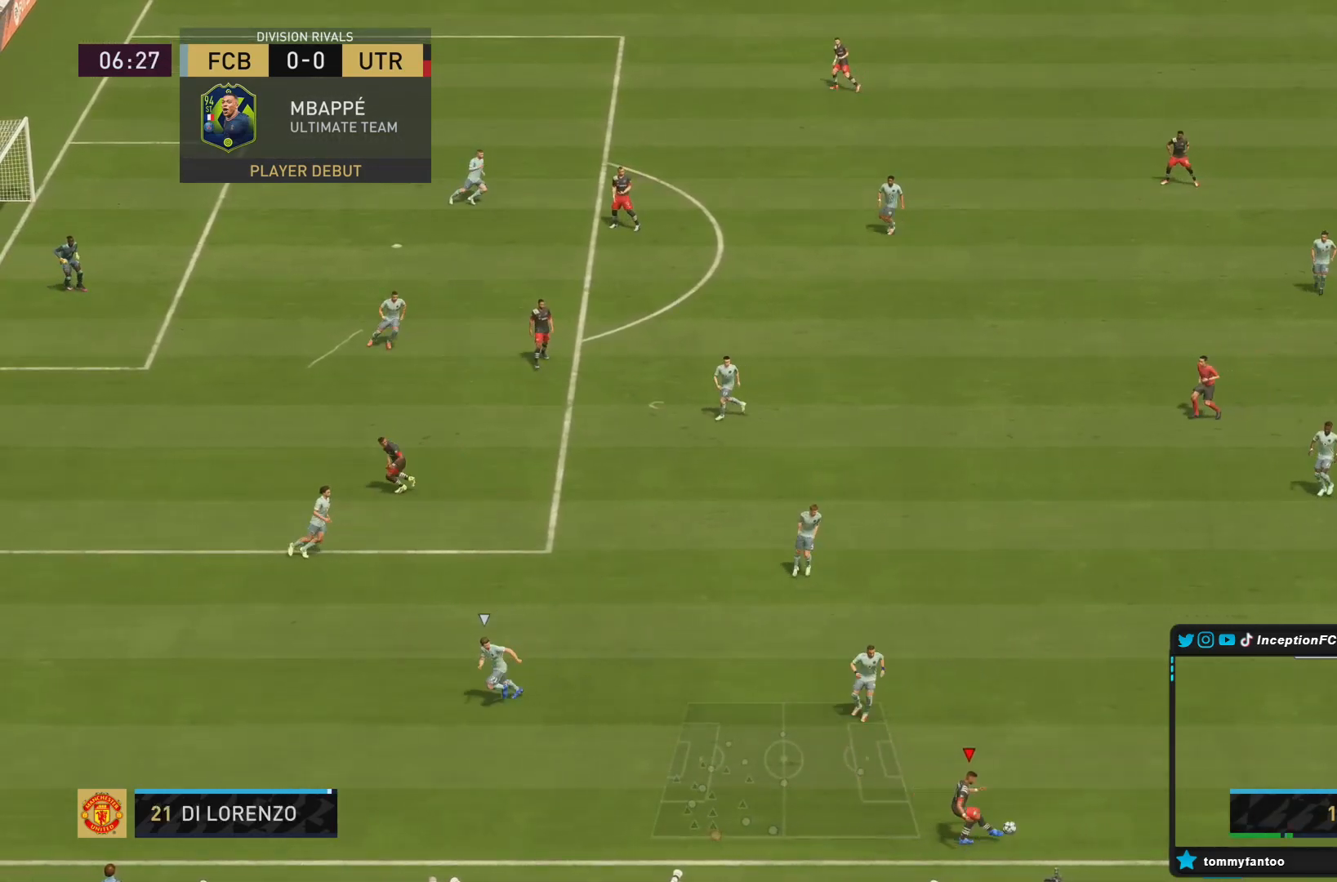
{"buttons": [], "left_stick": "up-left", "right_stick": "center", "events": [[17, "left_stick", "center"], [217, "R2", "down"], [250, "left_stick", "left"], [383, "left_stick", "up-left"], [400, "R2", "up"]]}